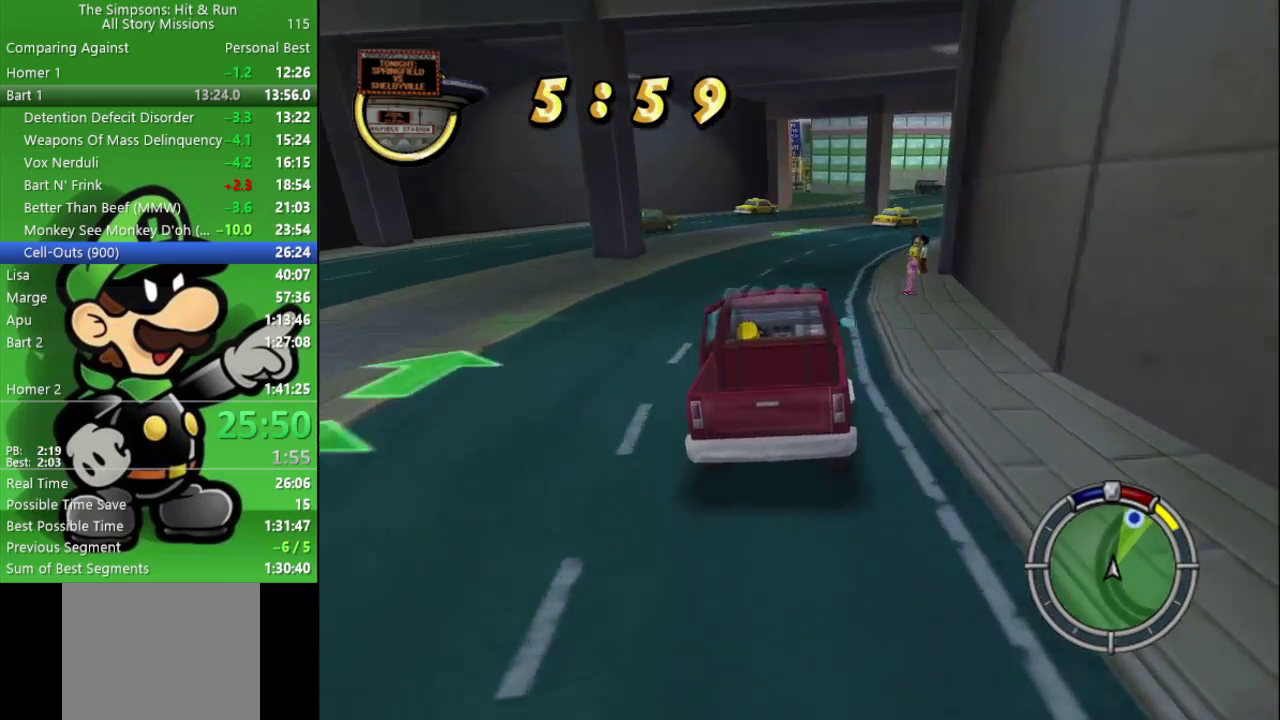
Gameplay with a controller (PlayStation layout); each line is a JSON object with the inputs held at the frame after it. "events" lists button and stick changes between this image and that frame as [ms after this image, input, new state], when the widget could be followed in between.
{"buttons": ["CIRCLE"], "left_stick": "center", "right_stick": "center", "events": [[33, "left_stick", "right"], [467, "left_stick", "center"]]}
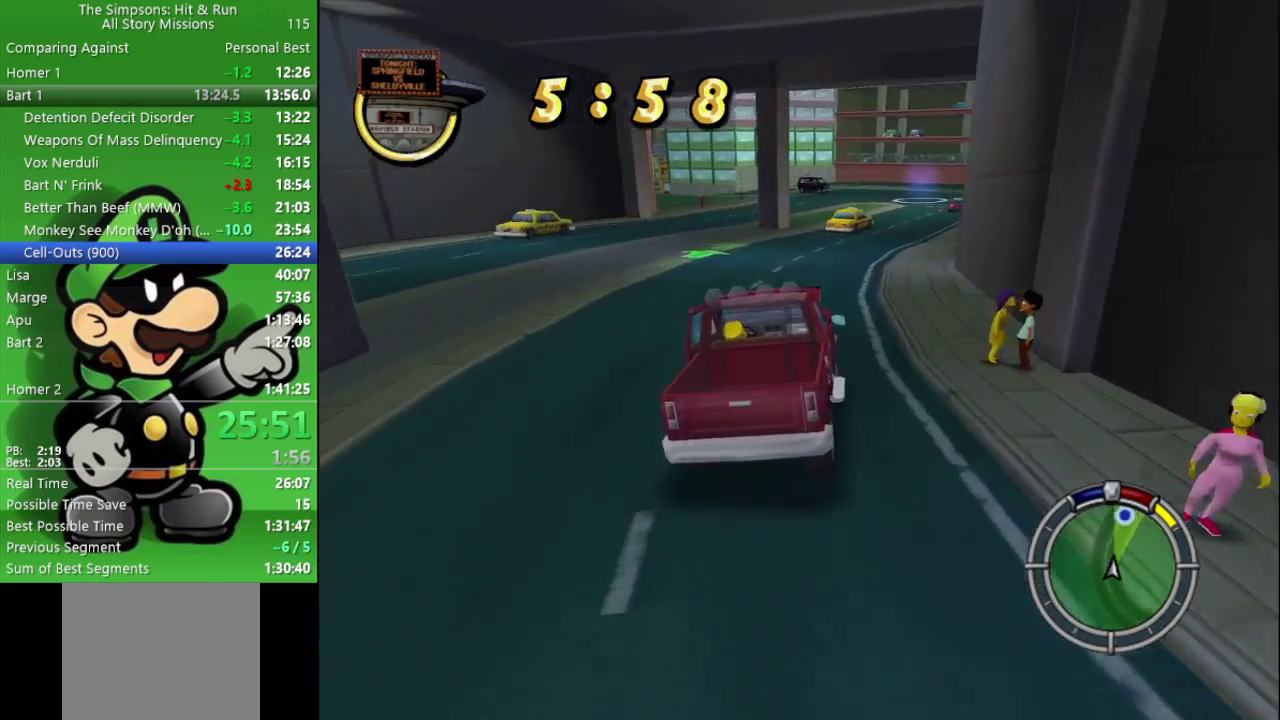
{"buttons": ["CIRCLE"], "left_stick": "center", "right_stick": "center", "events": [[50, "left_stick", "right"], [100, "left_stick", "down-right"], [350, "left_stick", "center"]]}
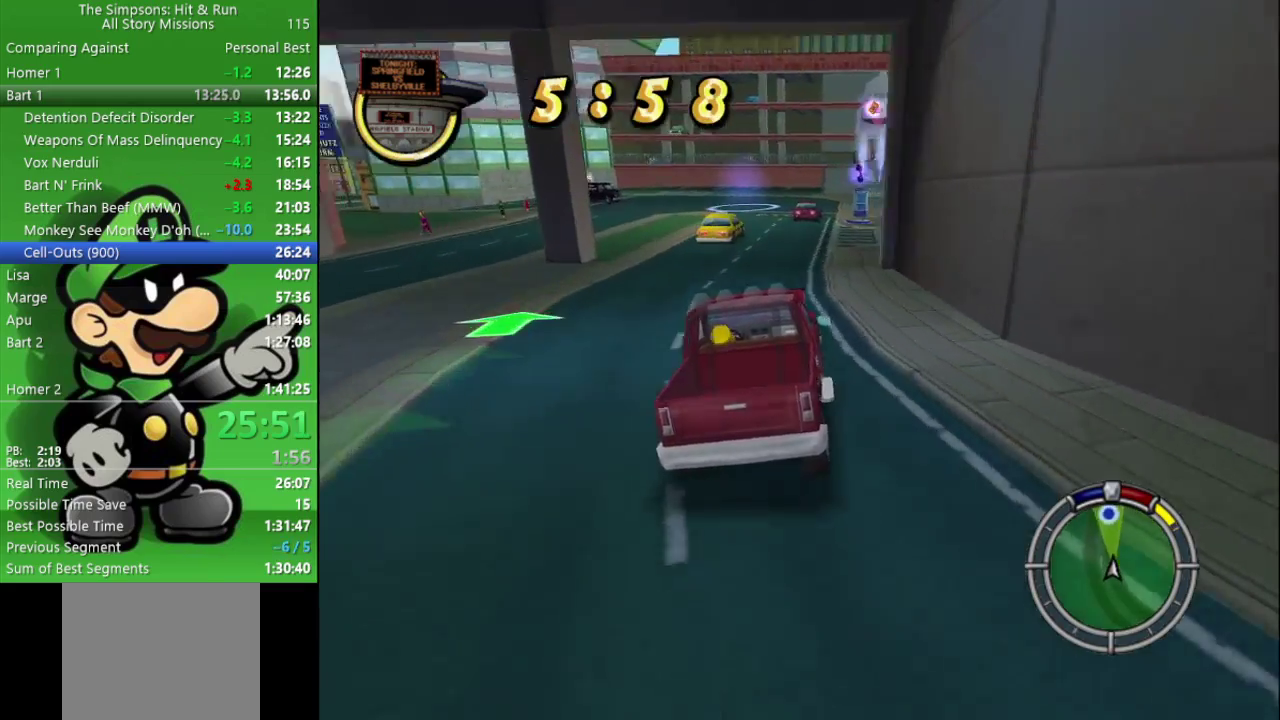
{"buttons": ["CROSS", "L2"], "left_stick": "right", "right_stick": "center", "events": [[150, "left_stick", "right"], [167, "CIRCLE", "up"], [250, "CROSS", "down"], [350, "L2", "down"]]}
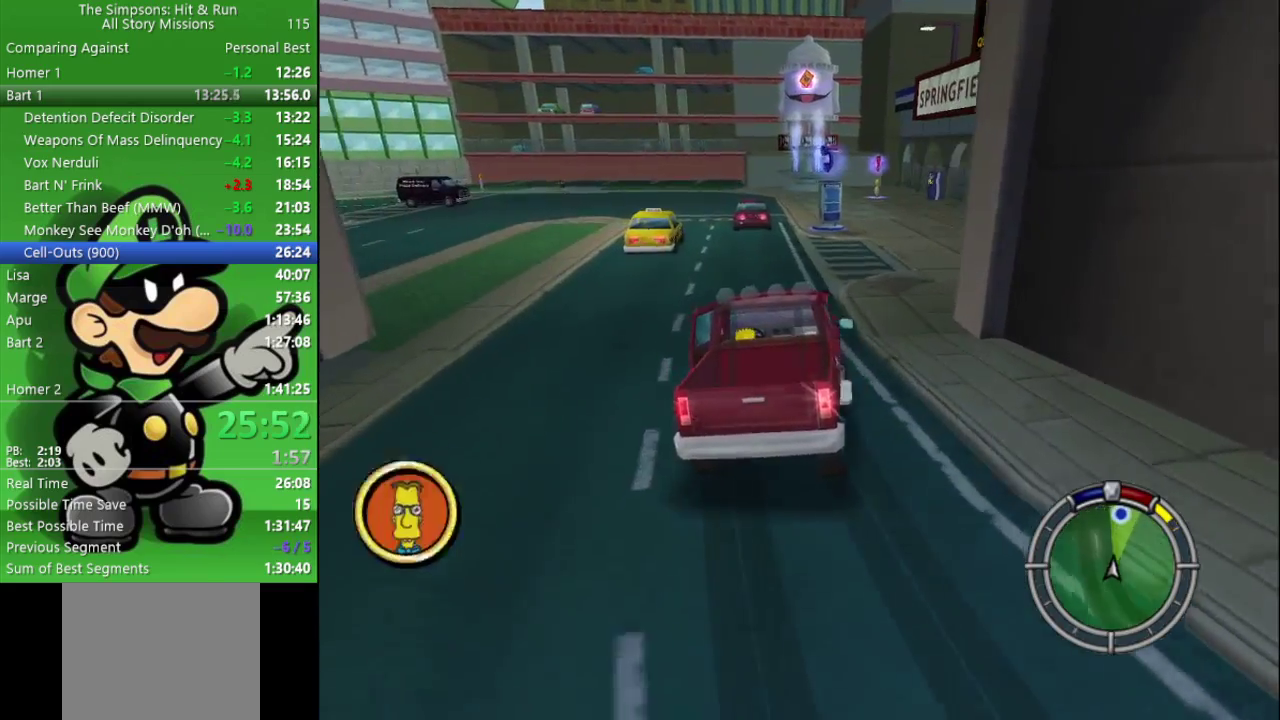
{"buttons": ["CIRCLE"], "left_stick": "center", "right_stick": "center", "events": [[100, "L2", "up"], [183, "CROSS", "up"], [333, "left_stick", "center"], [400, "CIRCLE", "down"]]}
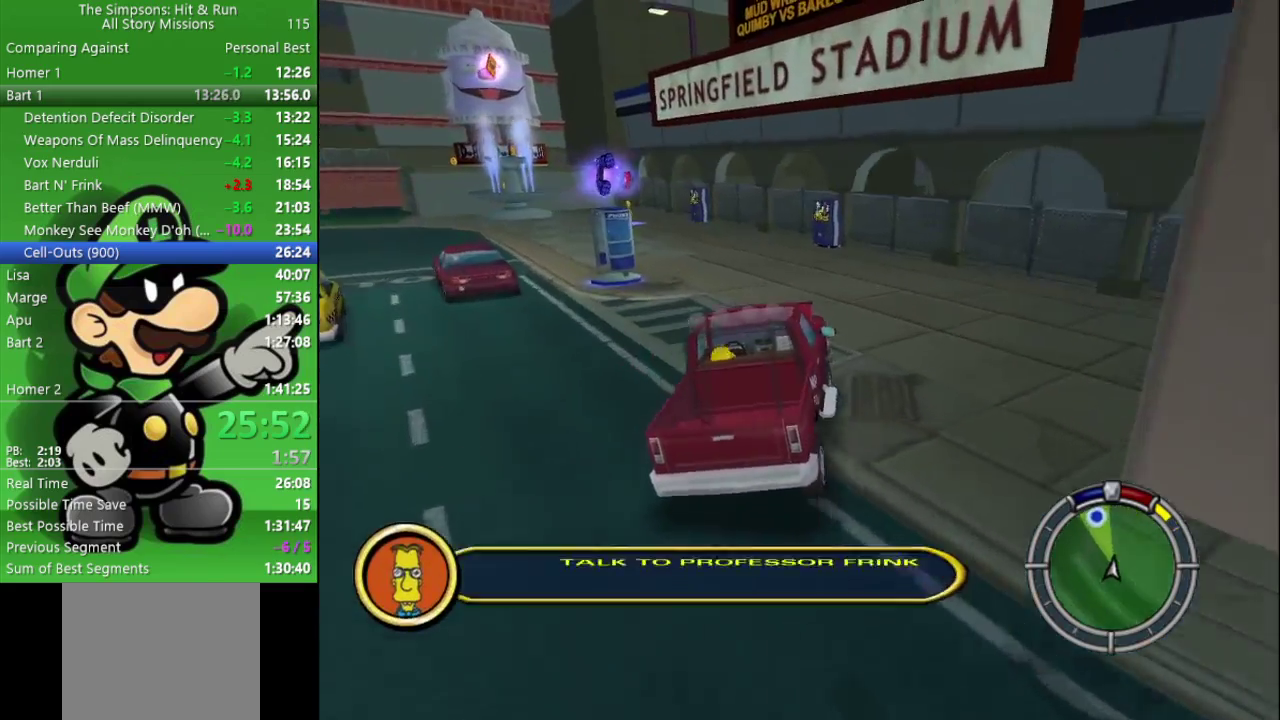
{"buttons": [], "left_stick": "left", "right_stick": "center", "events": [[217, "left_stick", "right"], [383, "left_stick", "center"], [467, "CIRCLE", "up"], [500, "left_stick", "left"]]}
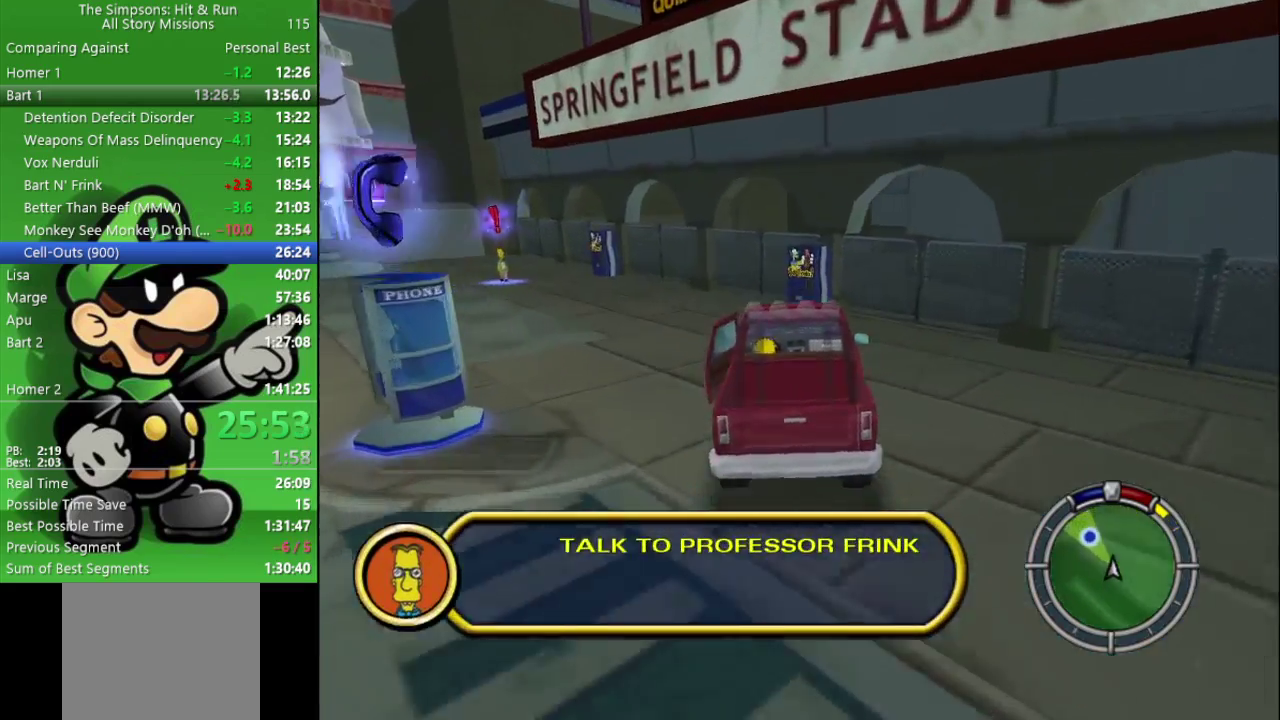
{"buttons": ["CIRCLE"], "left_stick": "center", "right_stick": "center", "events": [[133, "CIRCLE", "down"], [133, "left_stick", "center"], [200, "left_stick", "left"], [233, "CIRCLE", "up"], [400, "left_stick", "center"], [417, "CIRCLE", "down"]]}
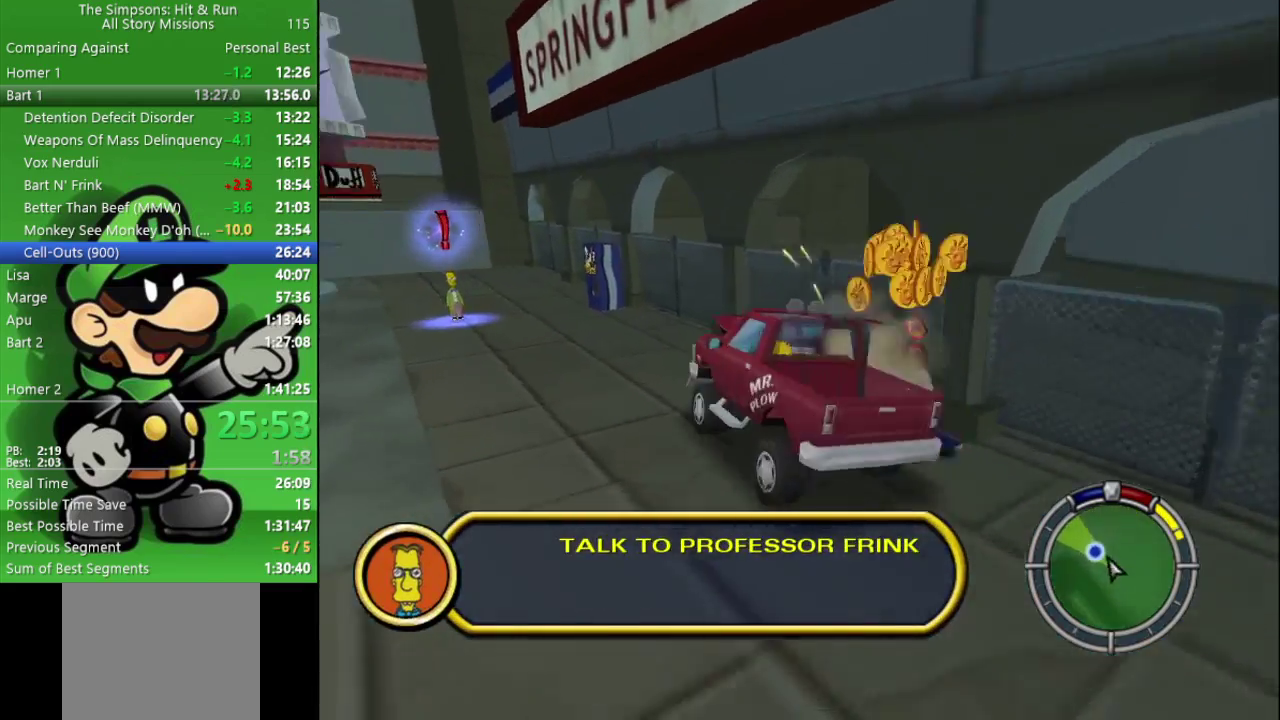
{"buttons": ["CROSS", "SQUARE"], "left_stick": "right", "right_stick": "center", "events": [[33, "left_stick", "right"], [300, "CIRCLE", "up"], [500, "CROSS", "down"], [500, "SQUARE", "down"]]}
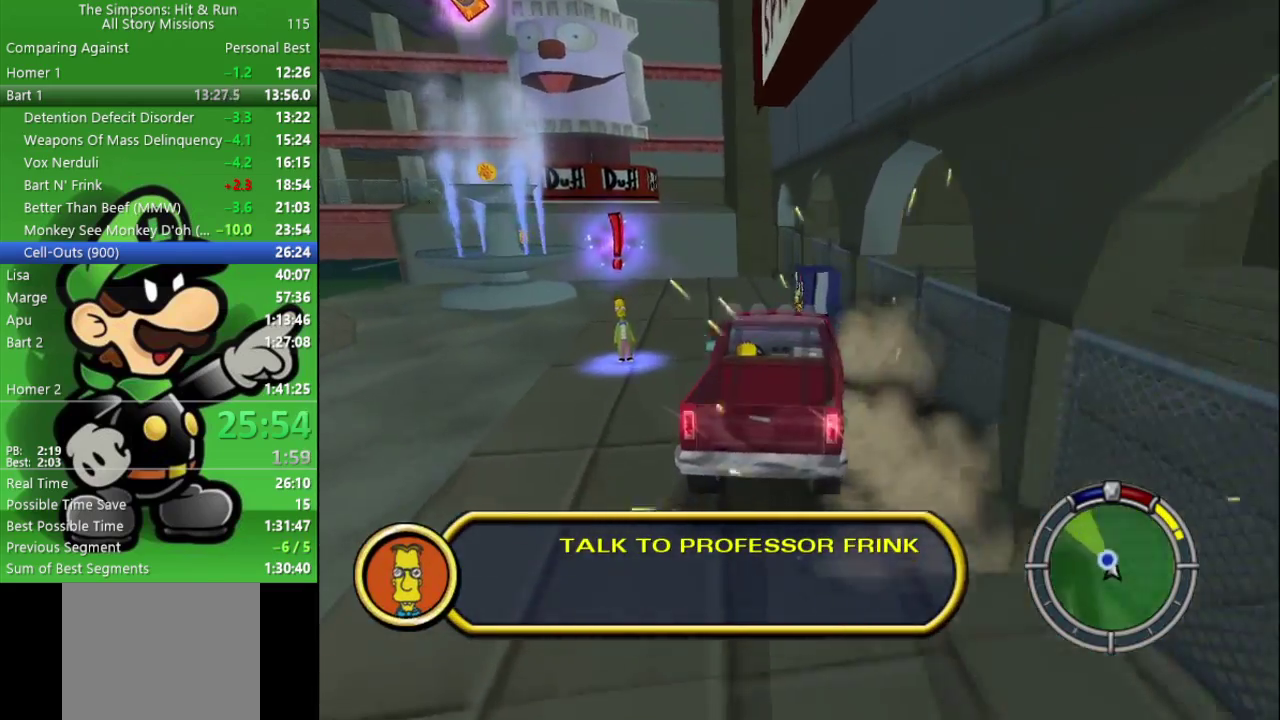
{"buttons": ["CROSS", "SQUARE", "L2"], "left_stick": "right", "right_stick": "center", "events": [[50, "L2", "down"]]}
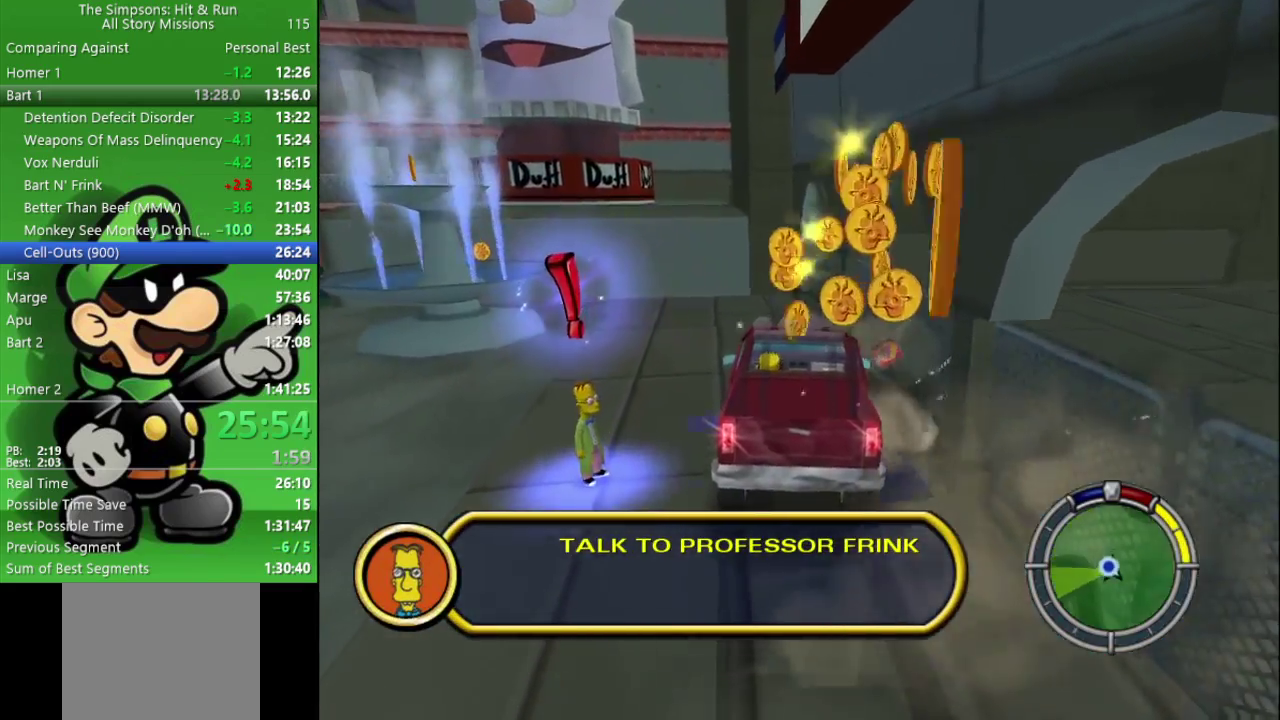
{"buttons": [], "left_stick": "left", "right_stick": "center", "events": [[150, "left_stick", "center"], [233, "L2", "up"], [400, "CROSS", "up"], [400, "SQUARE", "up"], [450, "left_stick", "left"]]}
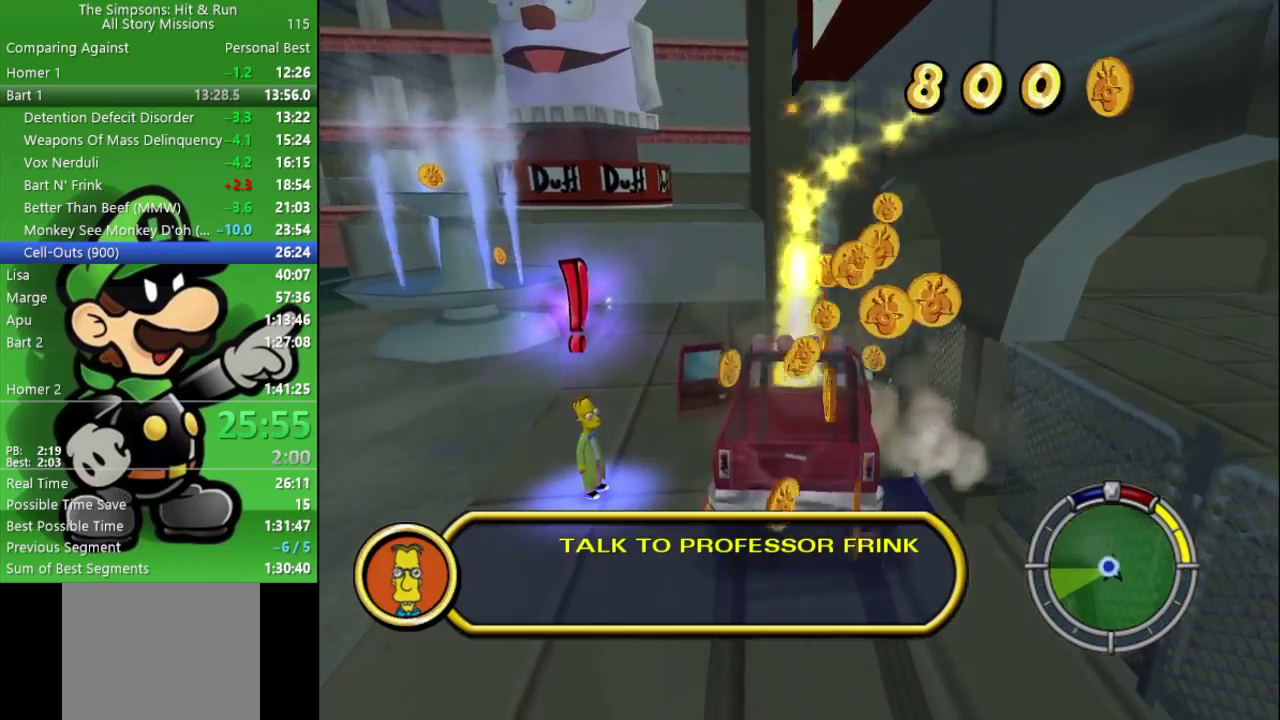
{"buttons": [], "left_stick": "left", "right_stick": "center", "events": []}
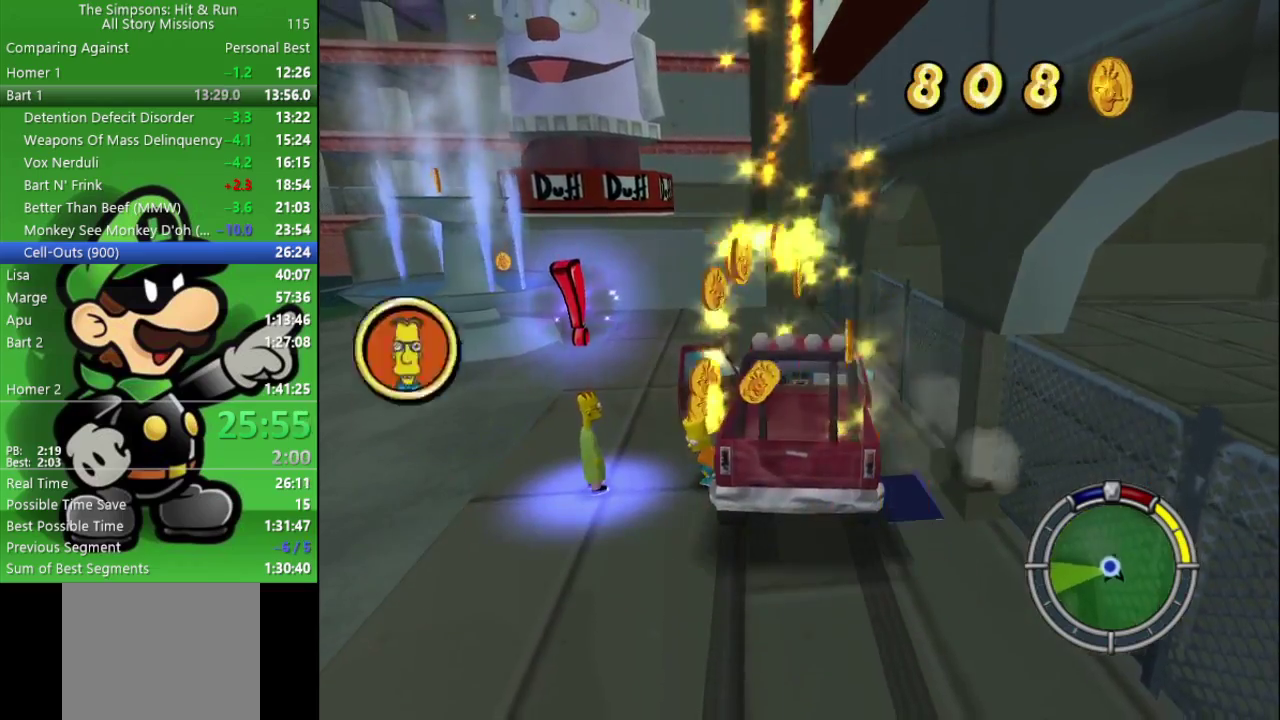
{"buttons": ["R2"], "left_stick": "left", "right_stick": "center", "events": [[150, "R2", "down"]]}
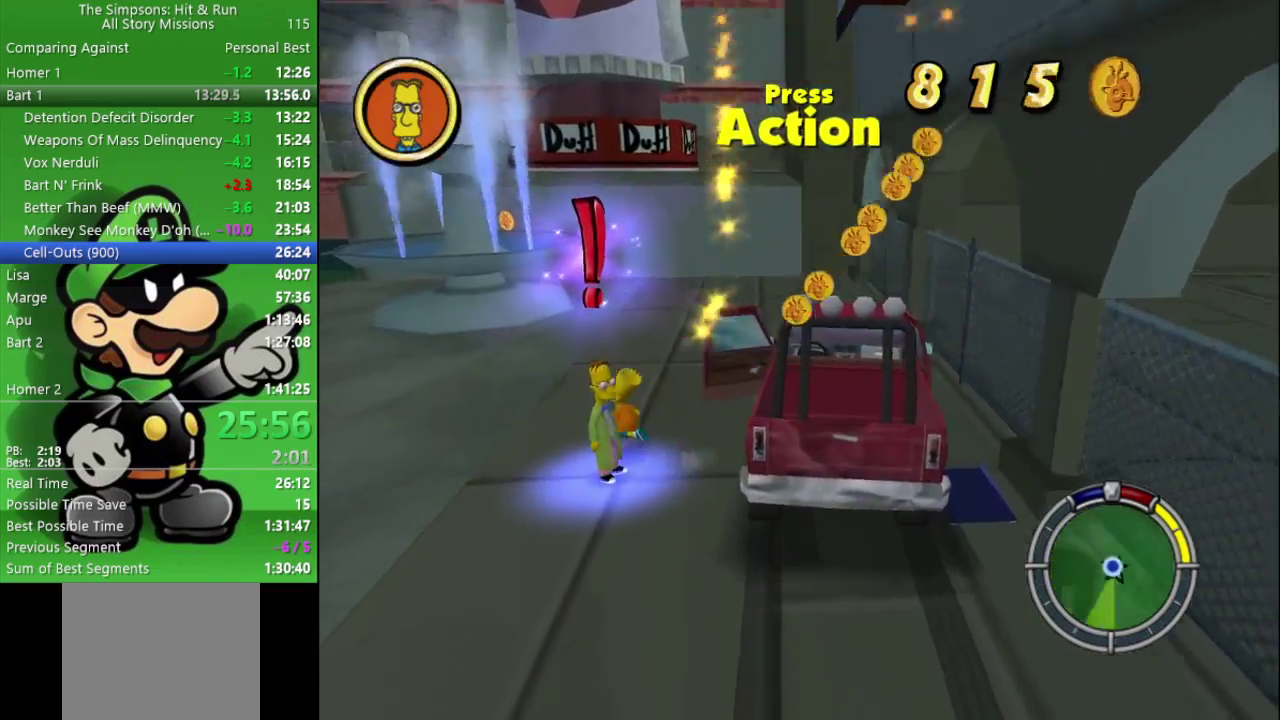
{"buttons": [], "left_stick": "center", "right_stick": "center", "events": [[50, "left_stick", "down-left"], [67, "R2", "up"], [117, "SQUARE", "down"], [217, "left_stick", "down"], [267, "left_stick", "center"], [300, "SQUARE", "up"]]}
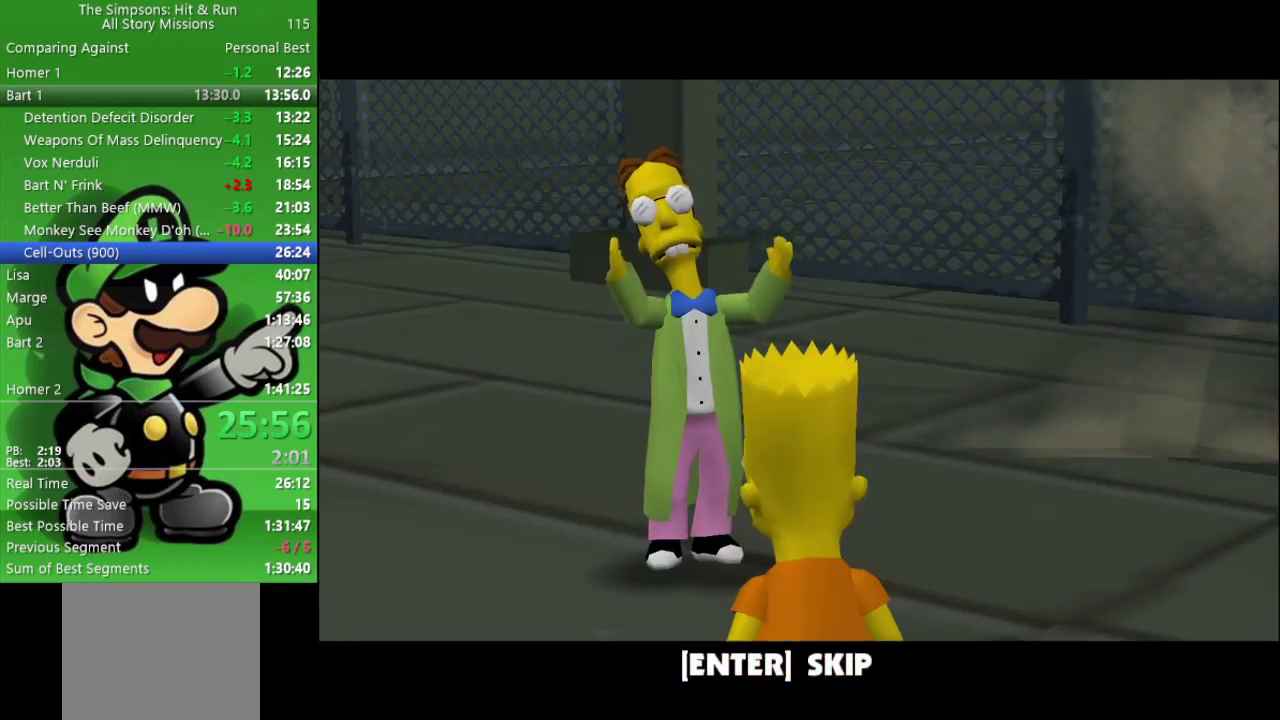
{"buttons": [], "left_stick": "down", "right_stick": "center", "events": [[117, "left_stick", "down"], [250, "R1", "down"], [283, "CIRCLE", "down"], [450, "R1", "up"], [483, "CIRCLE", "up"]]}
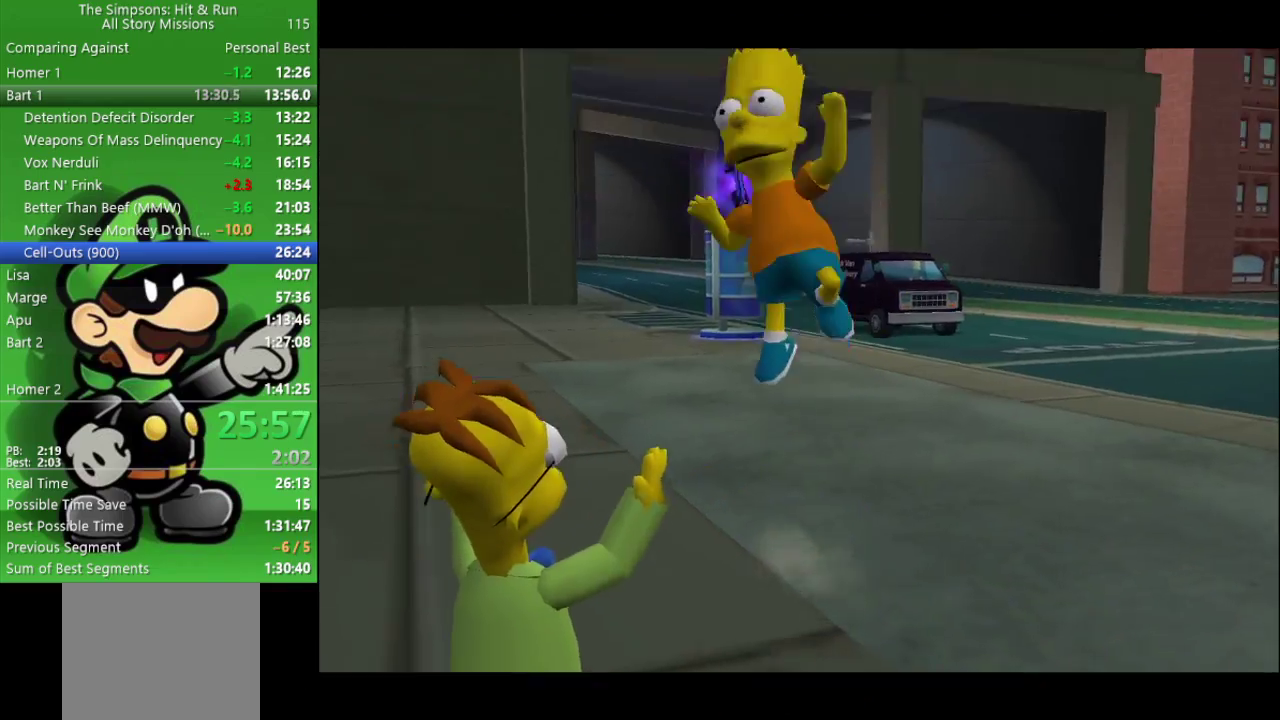
{"buttons": ["CROSS"], "left_stick": "left", "right_stick": "center", "events": [[150, "CIRCLE", "down"], [183, "left_stick", "down-left"], [250, "left_stick", "left"], [300, "CIRCLE", "up"], [450, "CROSS", "down"]]}
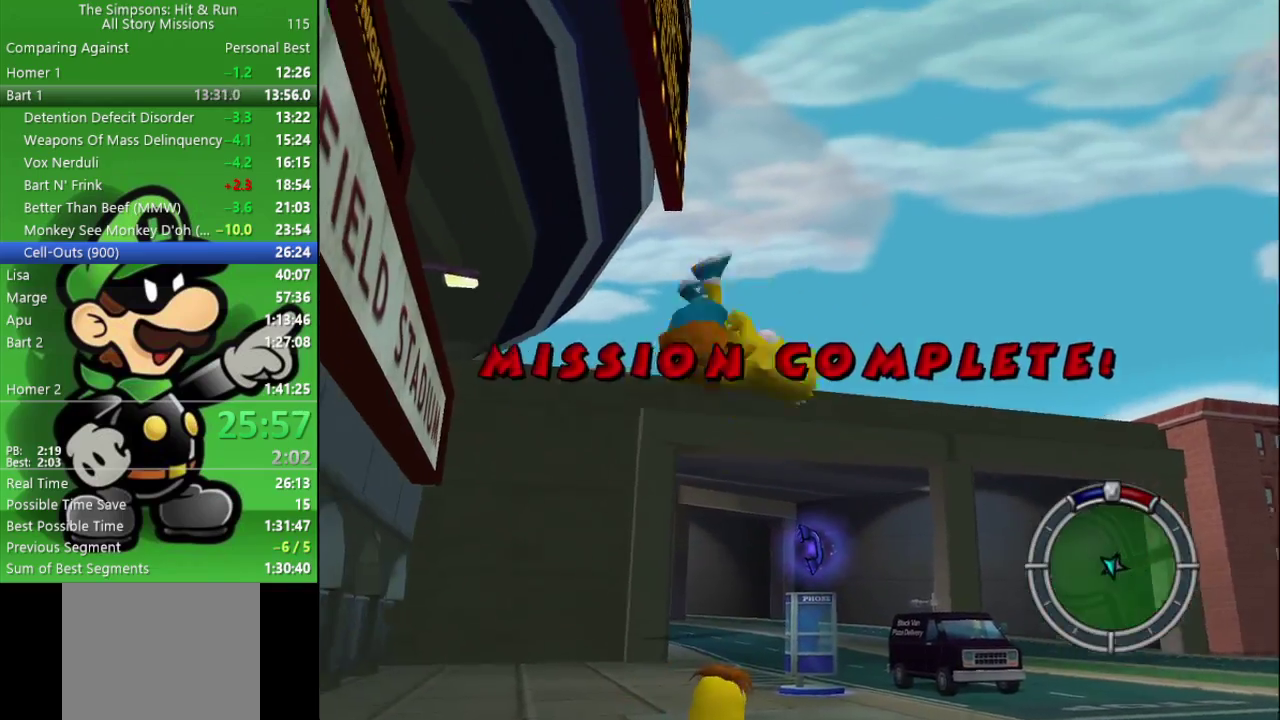
{"buttons": [], "left_stick": "center", "right_stick": "center", "events": [[133, "left_stick", "center"], [183, "CROSS", "up"]]}
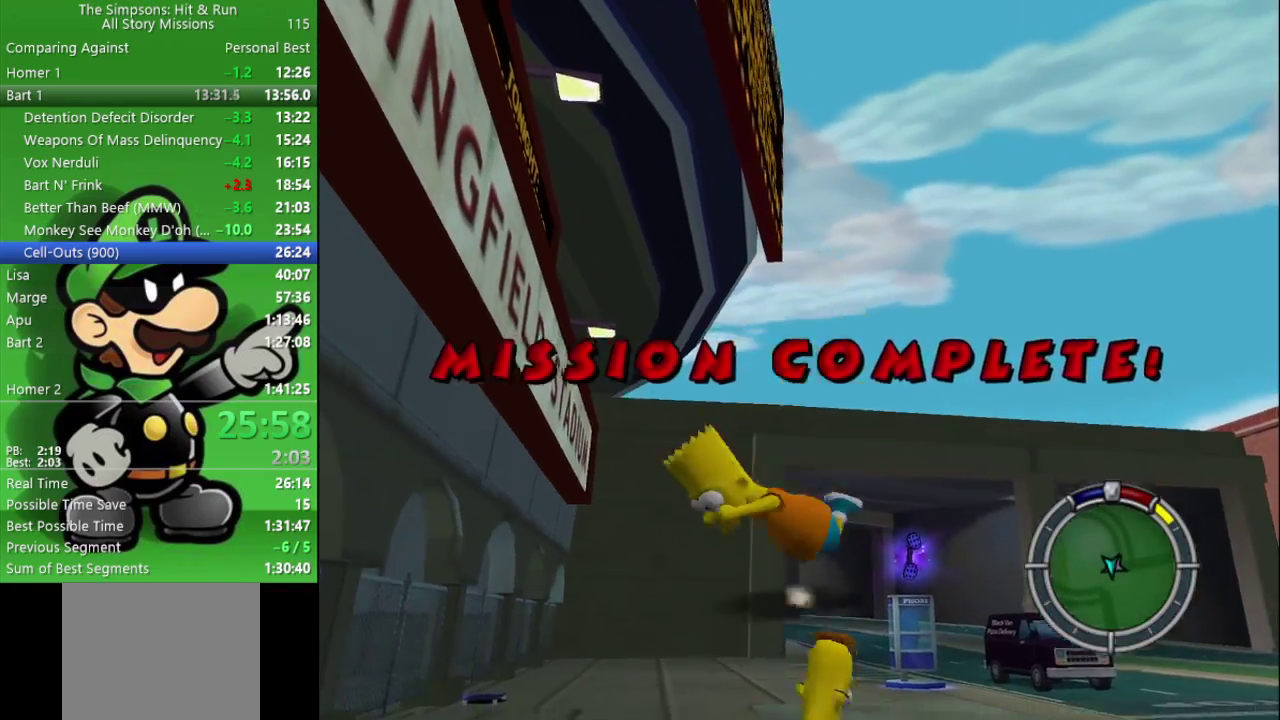
{"buttons": [], "left_stick": "down-right", "right_stick": "center", "events": [[133, "left_stick", "right"], [233, "left_stick", "down-right"]]}
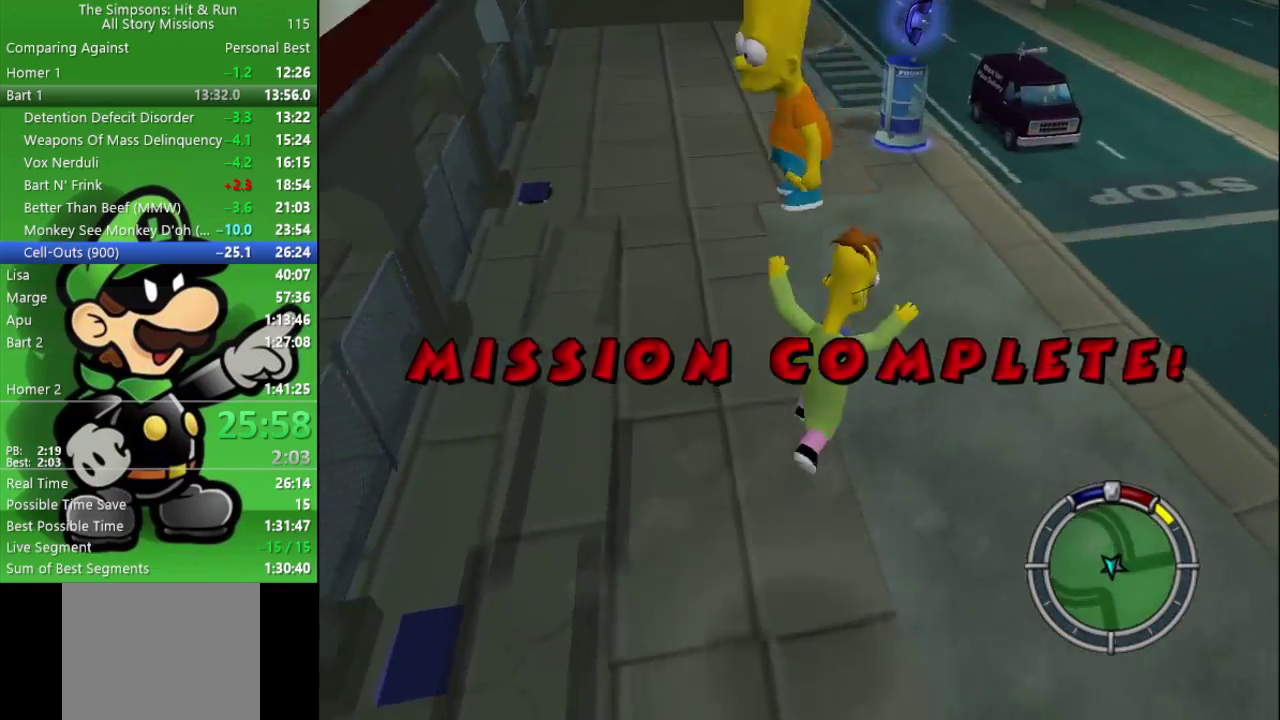
{"buttons": [], "left_stick": "up-right", "right_stick": "center", "events": [[183, "left_stick", "right"], [250, "left_stick", "up-right"], [417, "left_stick", "down-left"], [467, "left_stick", "up-right"]]}
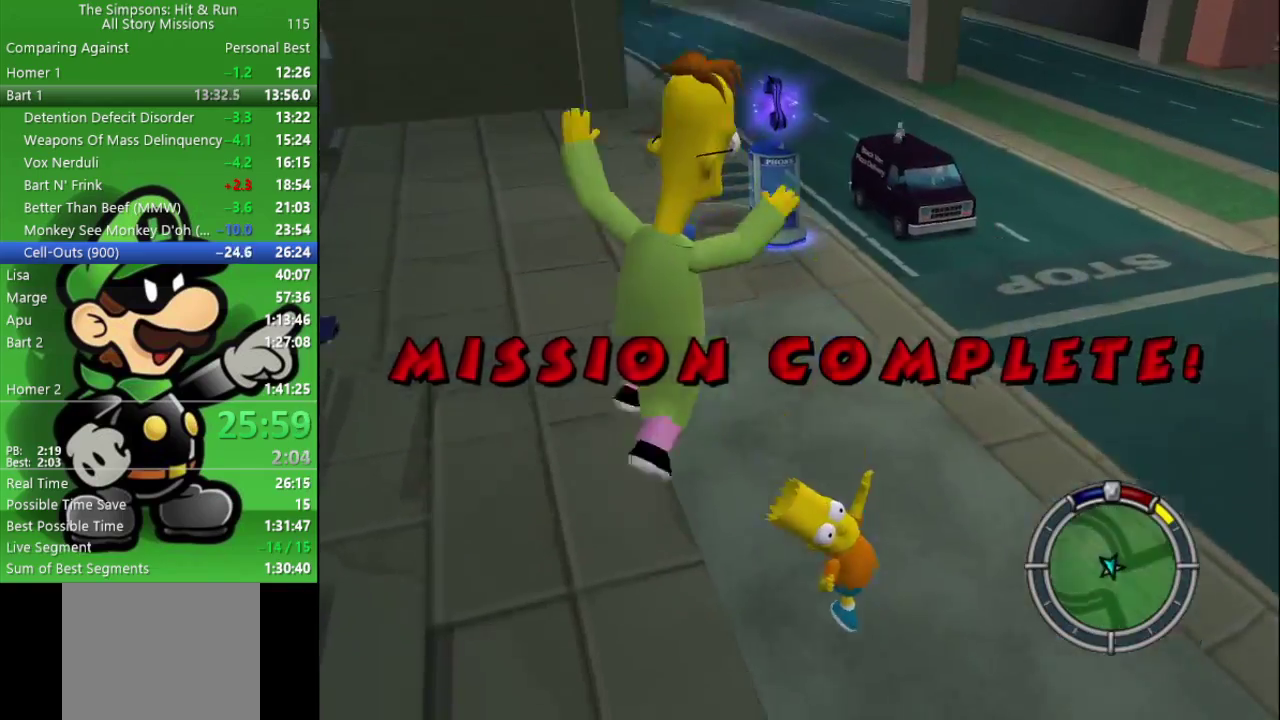
{"buttons": [], "left_stick": "center", "right_stick": "center", "events": [[17, "left_stick", "right"], [133, "left_stick", "center"]]}
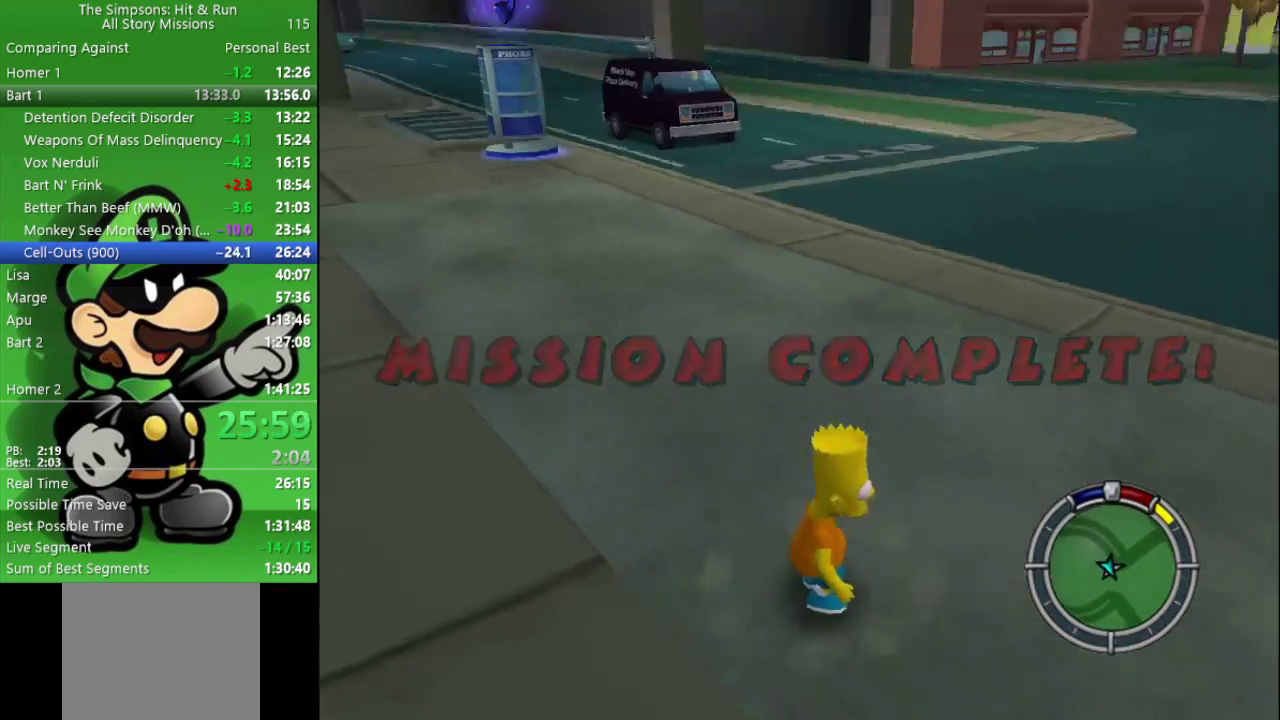
{"buttons": [], "left_stick": "center", "right_stick": "center", "events": []}
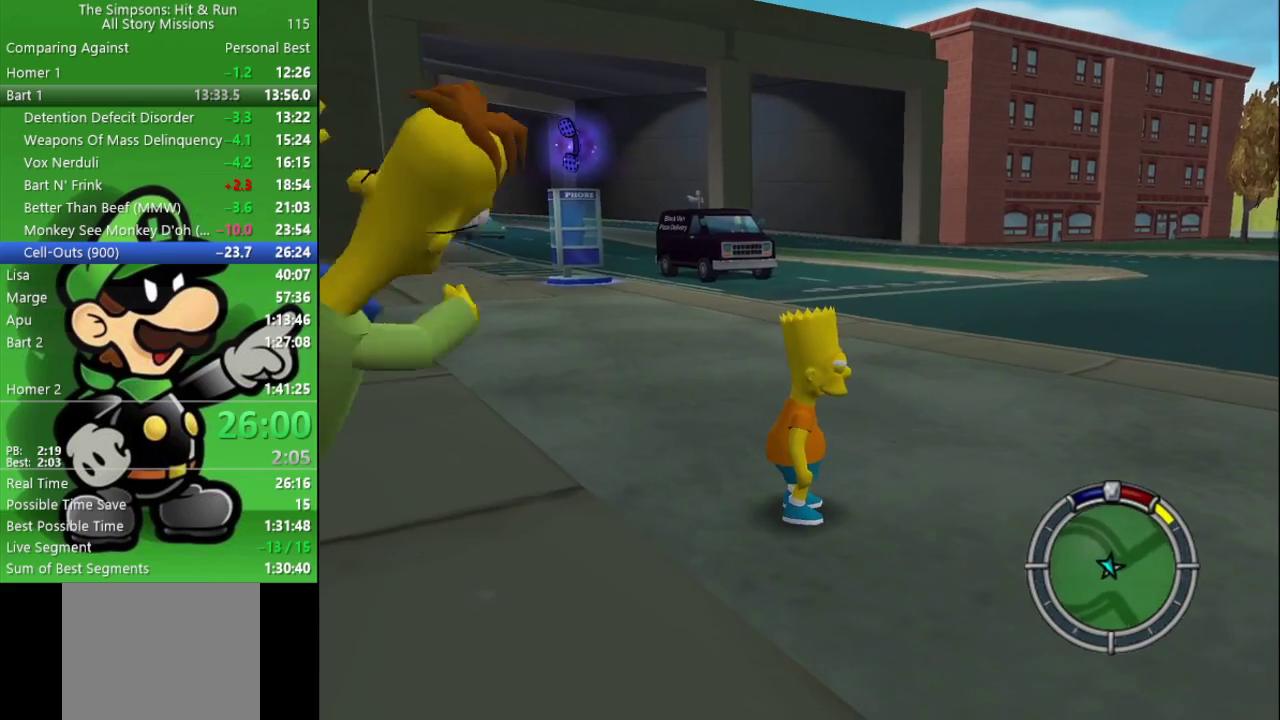
{"buttons": ["START"], "left_stick": "center", "right_stick": "center", "events": [[50, "START", "down"], [283, "START", "up"], [433, "START", "down"]]}
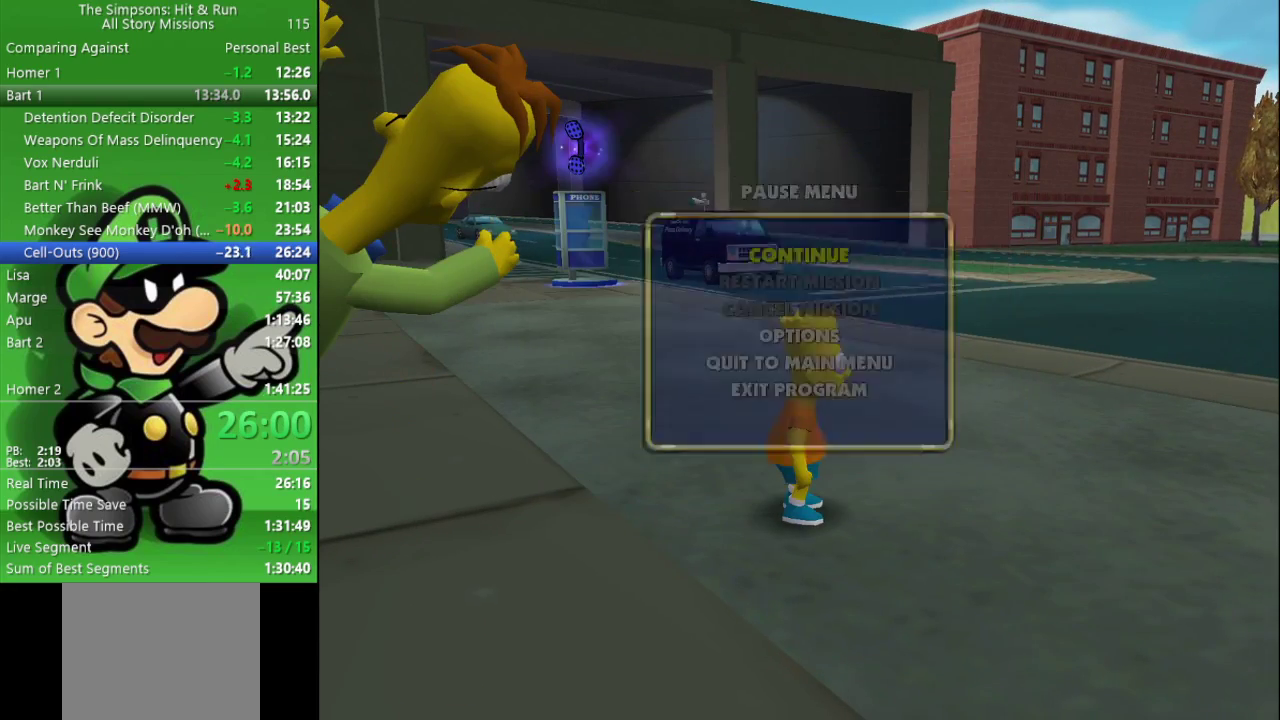
{"buttons": [], "left_stick": "center", "right_stick": "center", "events": [[117, "START", "up"], [200, "START", "down"], [467, "START", "up"]]}
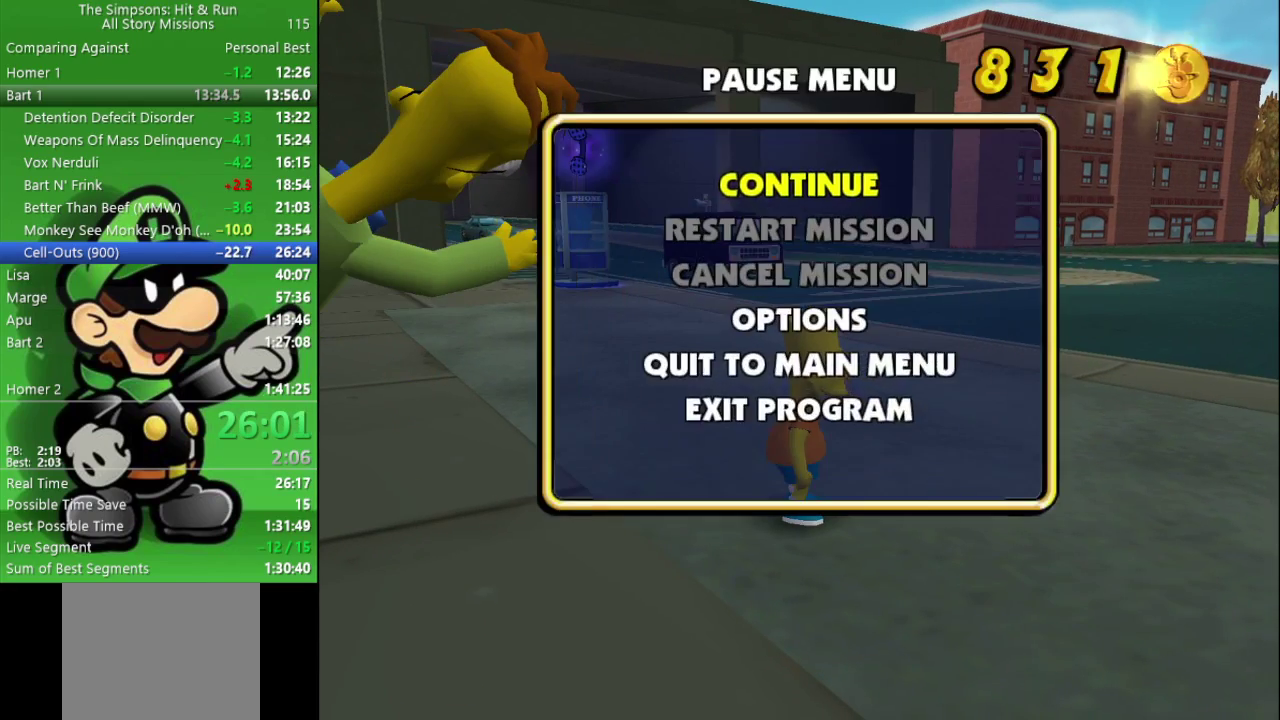
{"buttons": ["START"], "left_stick": "center", "right_stick": "center", "events": [[100, "START", "down"], [283, "START", "up"], [400, "START", "down"]]}
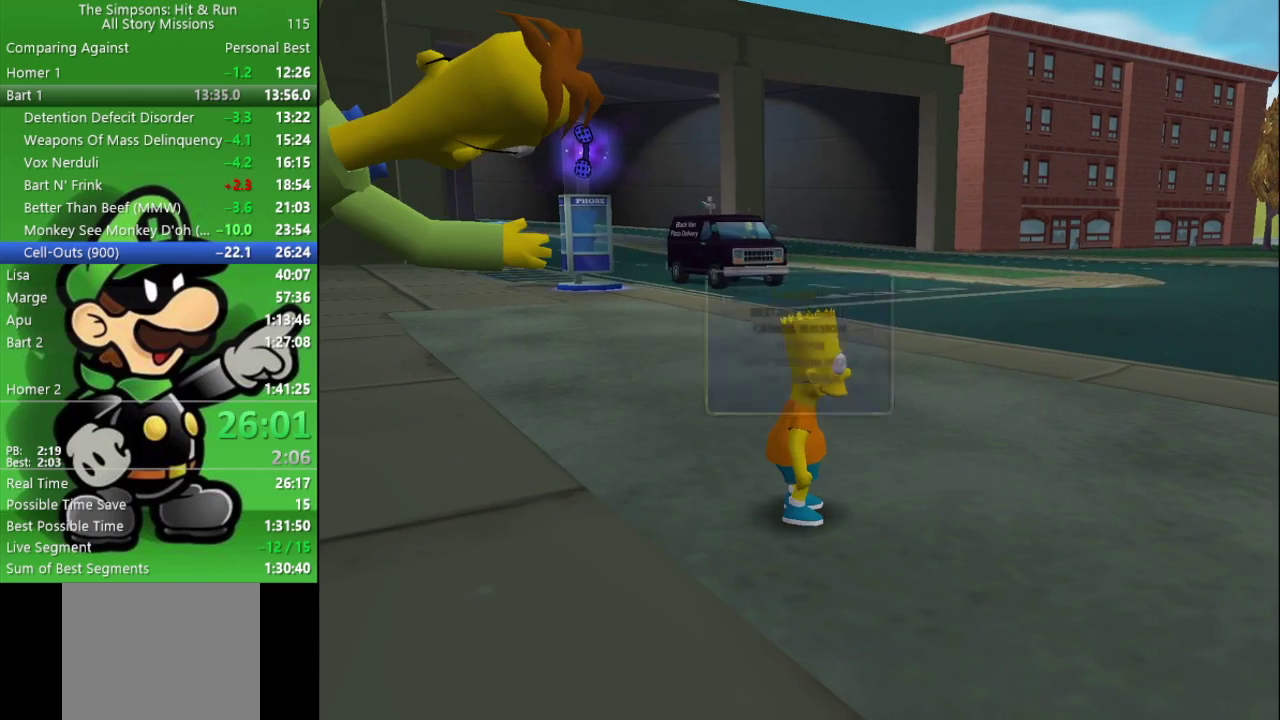
{"buttons": [], "left_stick": "center", "right_stick": "center", "events": [[183, "START", "up"], [317, "START", "down"], [483, "START", "up"]]}
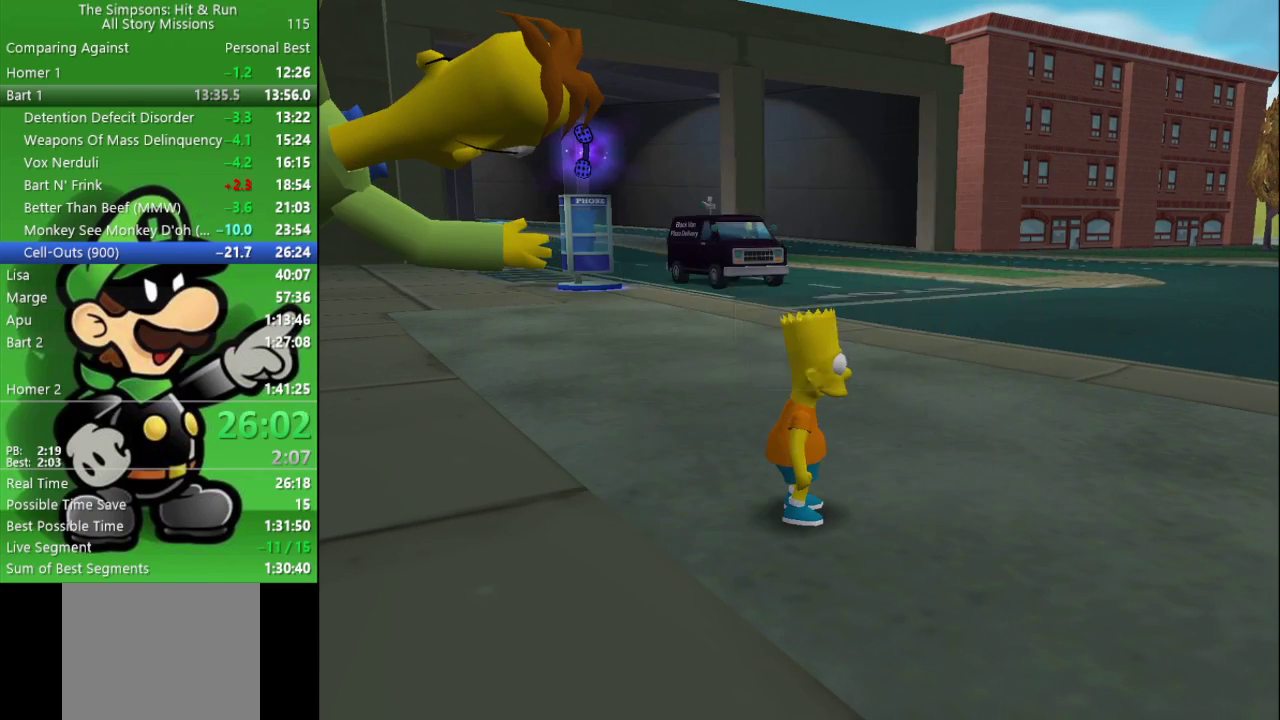
{"buttons": [], "left_stick": "center", "right_stick": "center", "events": [[100, "START", "down"], [383, "START", "up"]]}
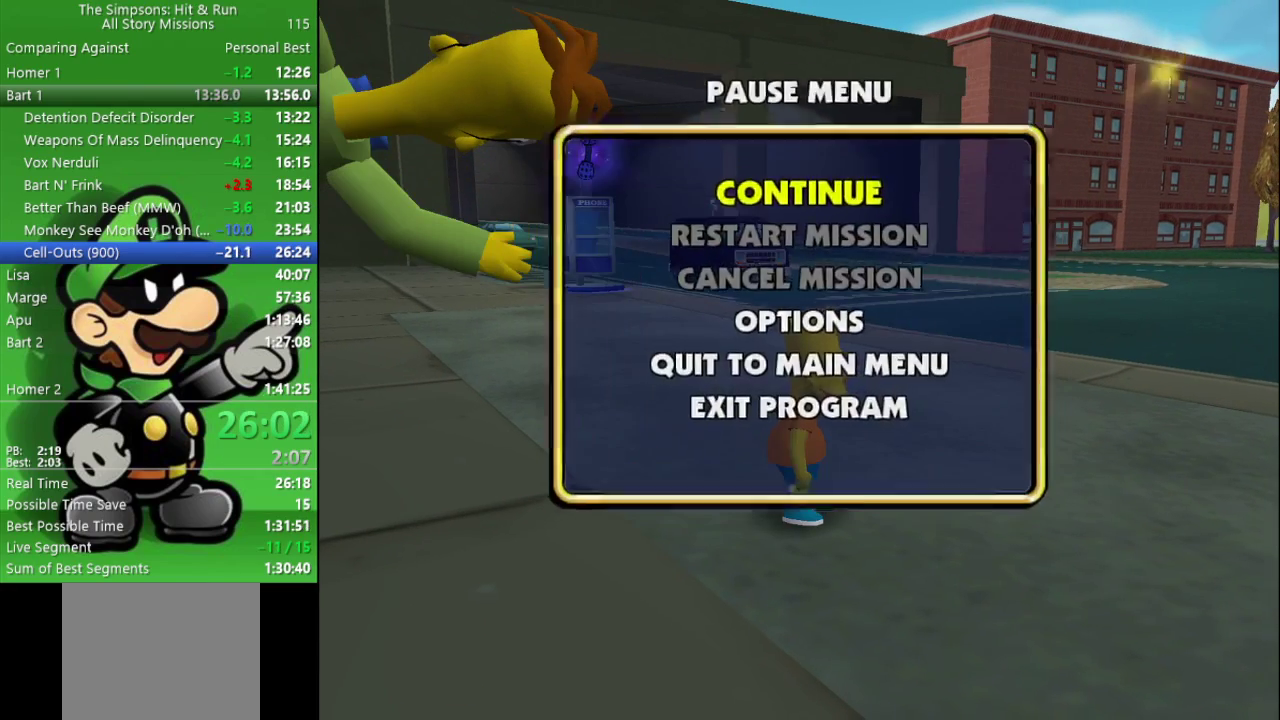
{"buttons": ["START"], "left_stick": "center", "right_stick": "center", "events": [[17, "START", "down"], [200, "START", "up"], [300, "START", "down"]]}
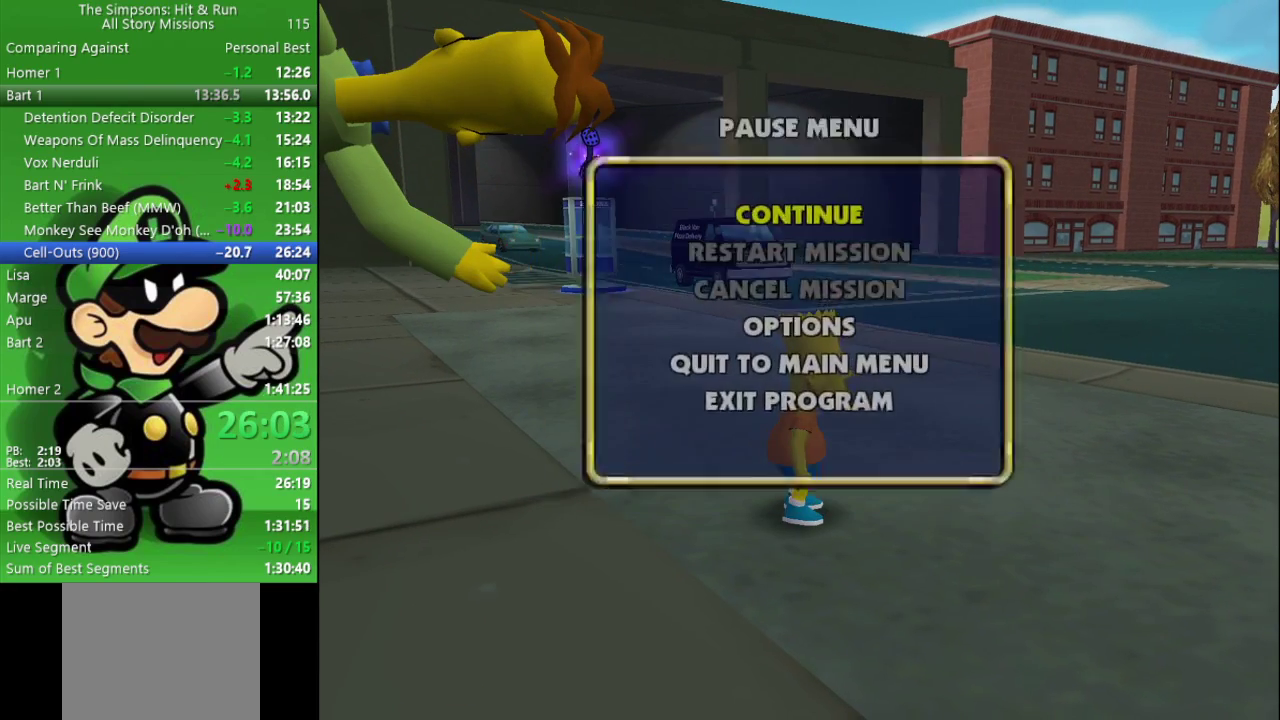
{"buttons": [], "left_stick": "center", "right_stick": "center", "events": [[100, "START", "up"], [200, "START", "down"], [417, "START", "up"]]}
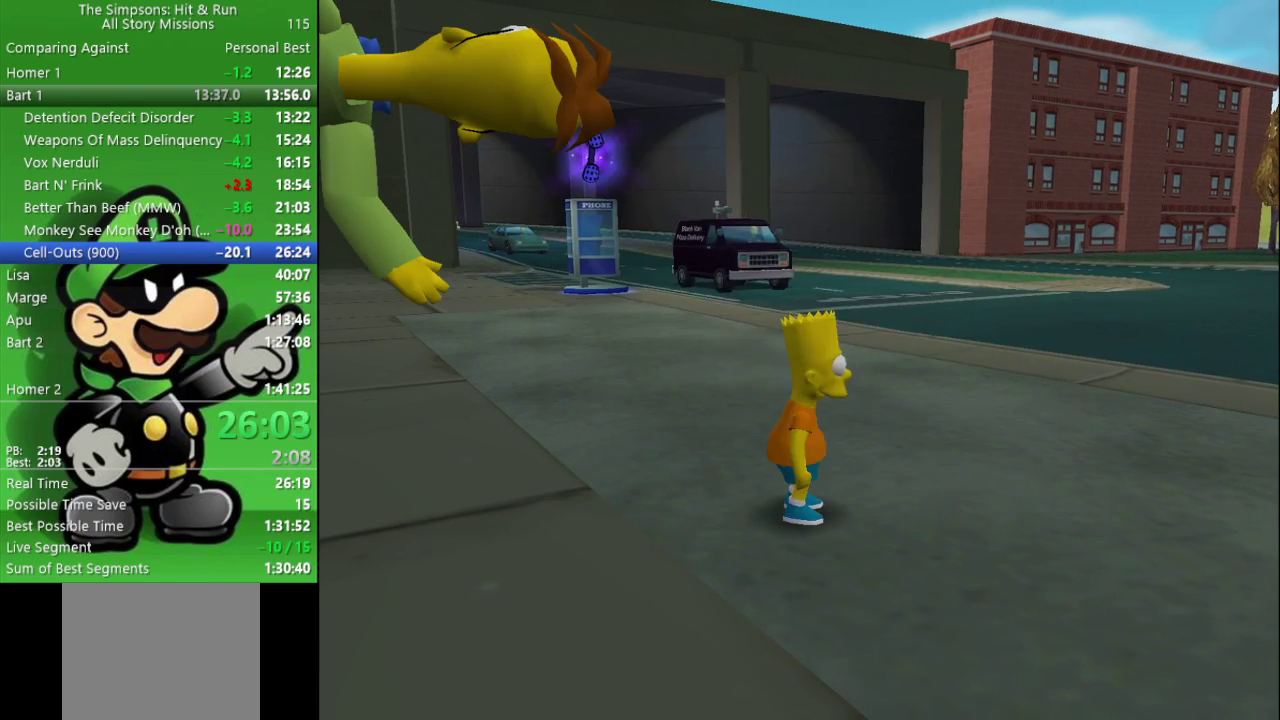
{"buttons": ["START"], "left_stick": "center", "right_stick": "center", "events": [[17, "START", "down"], [317, "START", "up"], [417, "START", "down"]]}
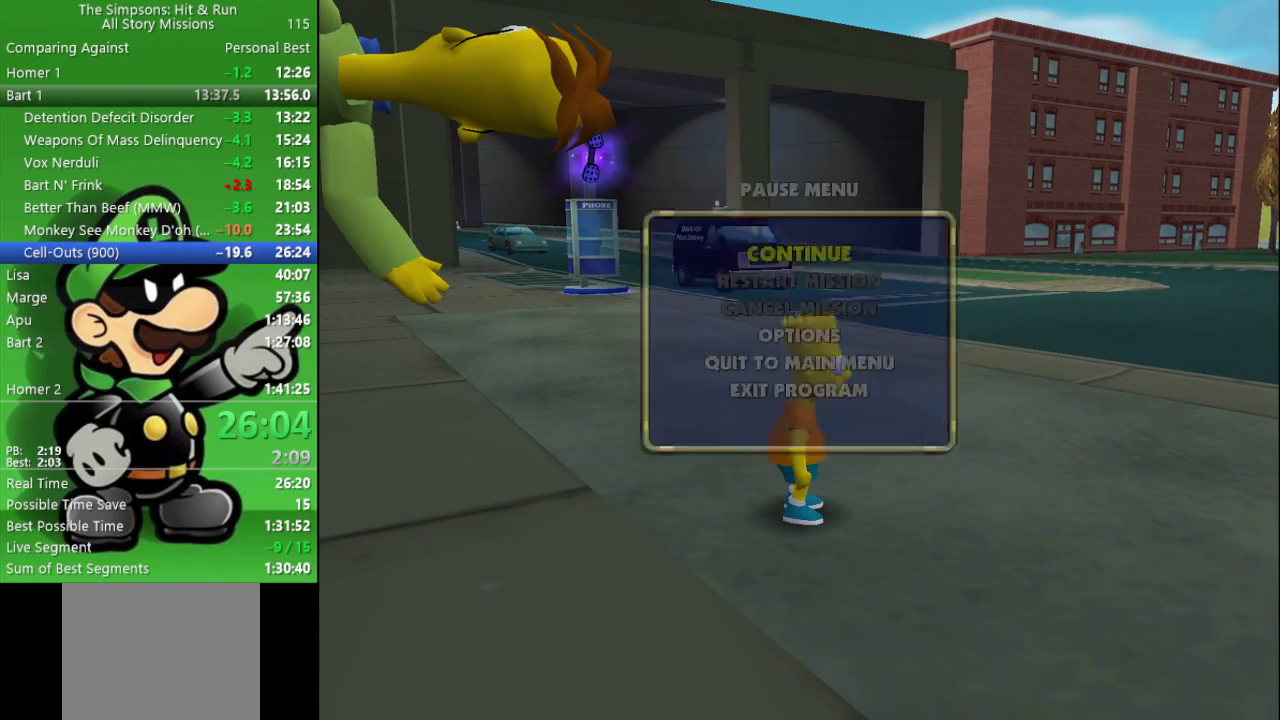
{"buttons": [], "left_stick": "center", "right_stick": "center", "events": [[100, "START", "up"], [200, "START", "down"], [483, "START", "up"]]}